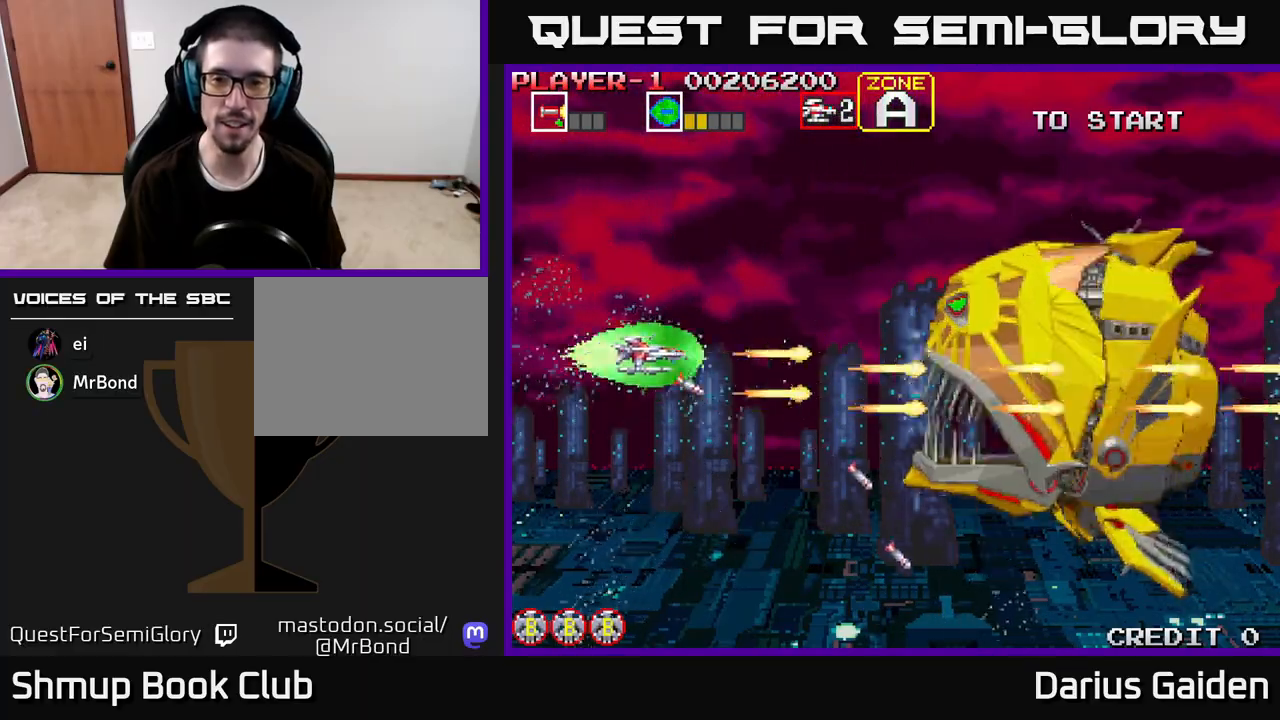
Gameplay with a controller (Xbox layout); each line is a JSON object with the inputs held at the frame after it. "events" lists button and stick changes between this image and that frame as [ms after this image, input, new state], when the widget could be followed in between.
{"buttons": ["R2", "DPAD_LEFT"], "left_stick": "center", "right_stick": "center", "events": [[67, "DPAD_UP", "up"], [267, "DPAD_LEFT", "down"]]}
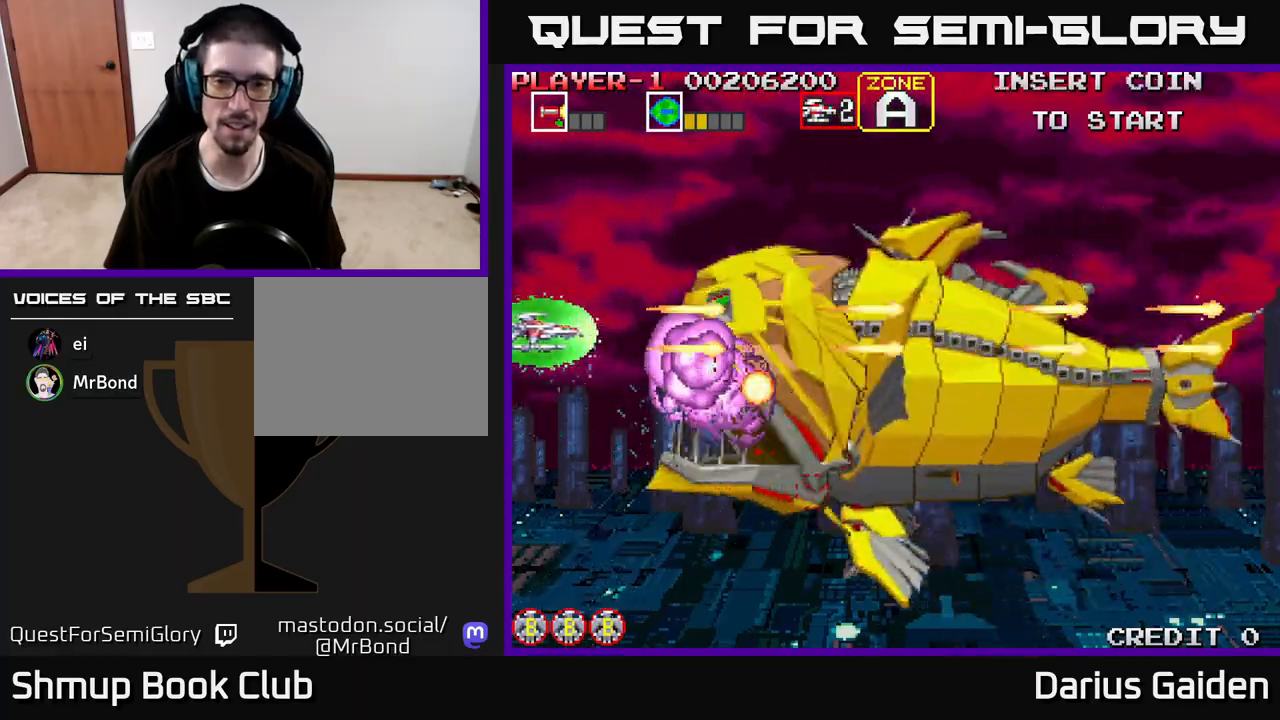
{"buttons": ["R2"], "left_stick": "center", "right_stick": "center", "events": [[200, "DPAD_LEFT", "up"], [233, "DPAD_UP", "down"], [367, "DPAD_UP", "up"]]}
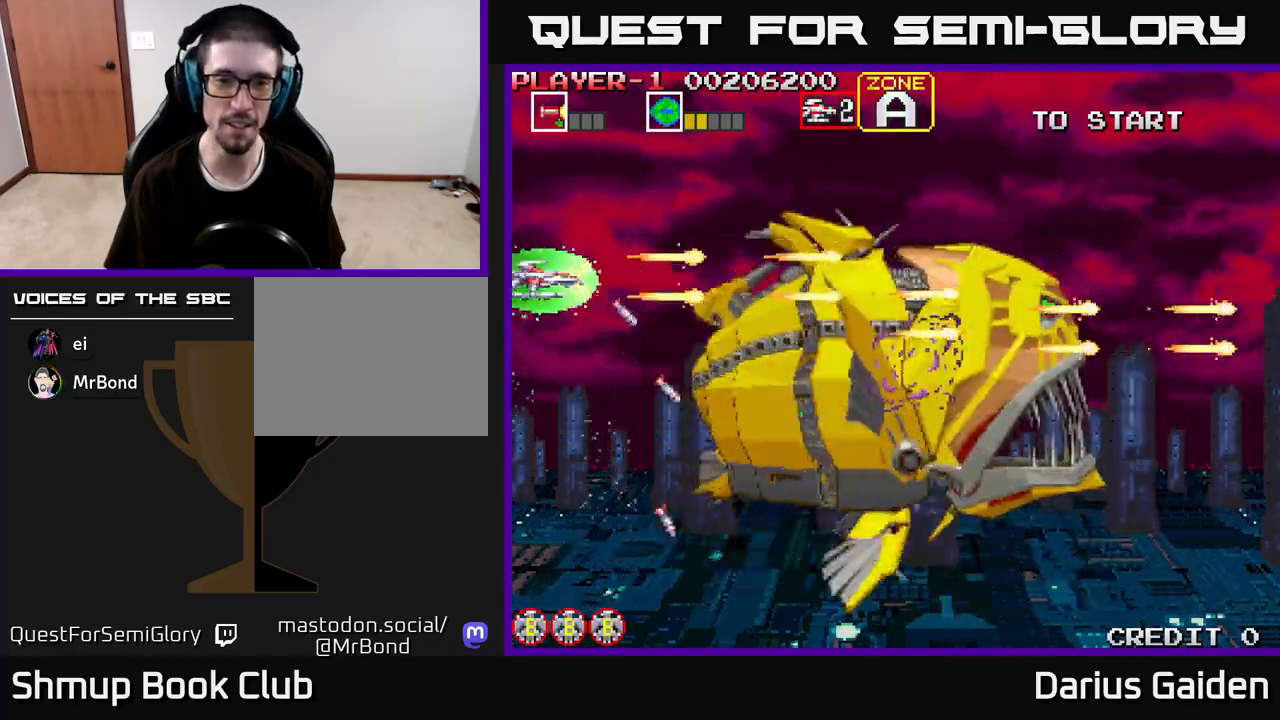
{"buttons": ["R2"], "left_stick": "center", "right_stick": "center", "events": [[17, "DPAD_DOWN", "down"], [183, "DPAD_DOWN", "up"]]}
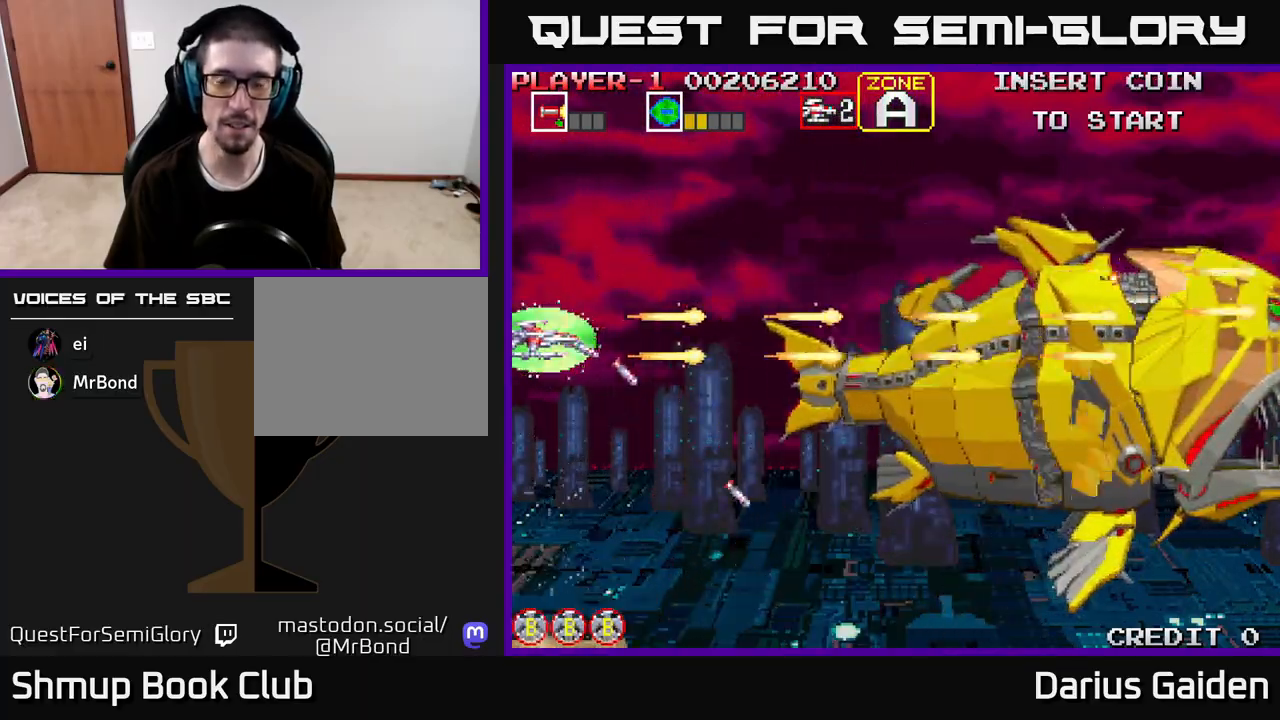
{"buttons": ["R2"], "left_stick": "center", "right_stick": "center", "events": [[217, "DPAD_DOWN", "down"], [250, "DPAD_RIGHT", "down"], [300, "DPAD_DOWN", "up"], [433, "DPAD_RIGHT", "up"]]}
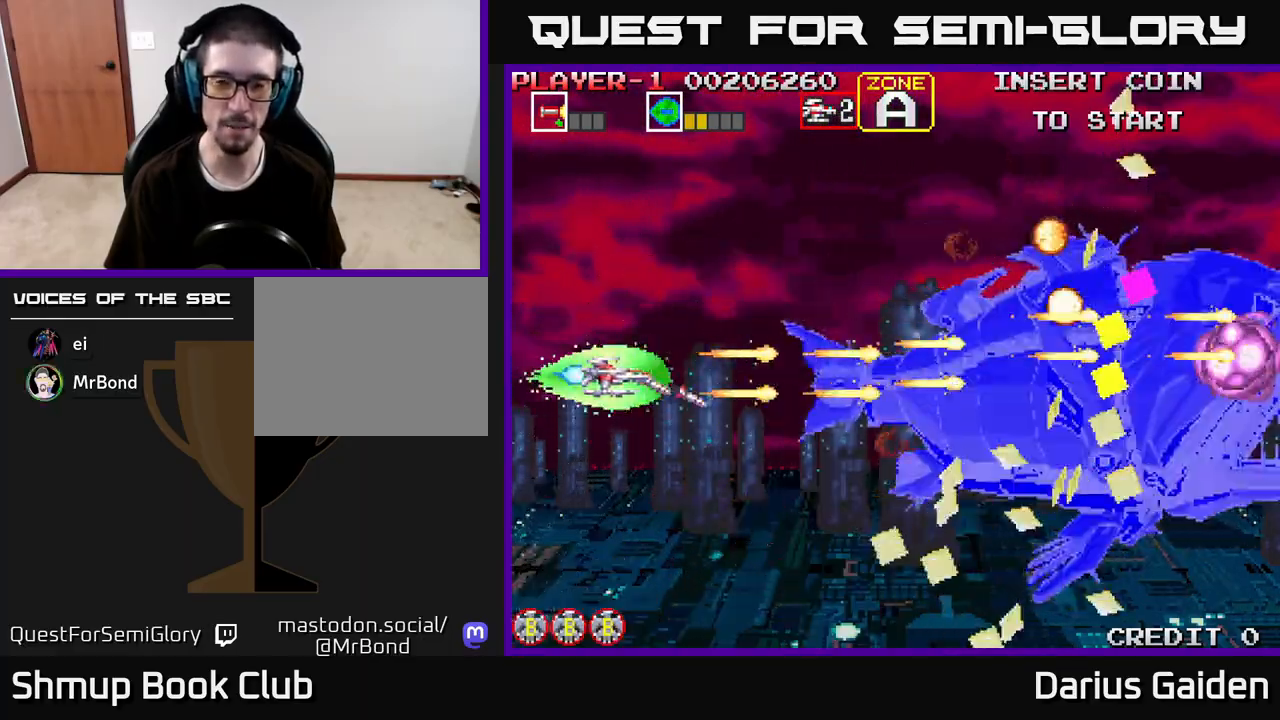
{"buttons": ["R2"], "left_stick": "center", "right_stick": "center", "events": []}
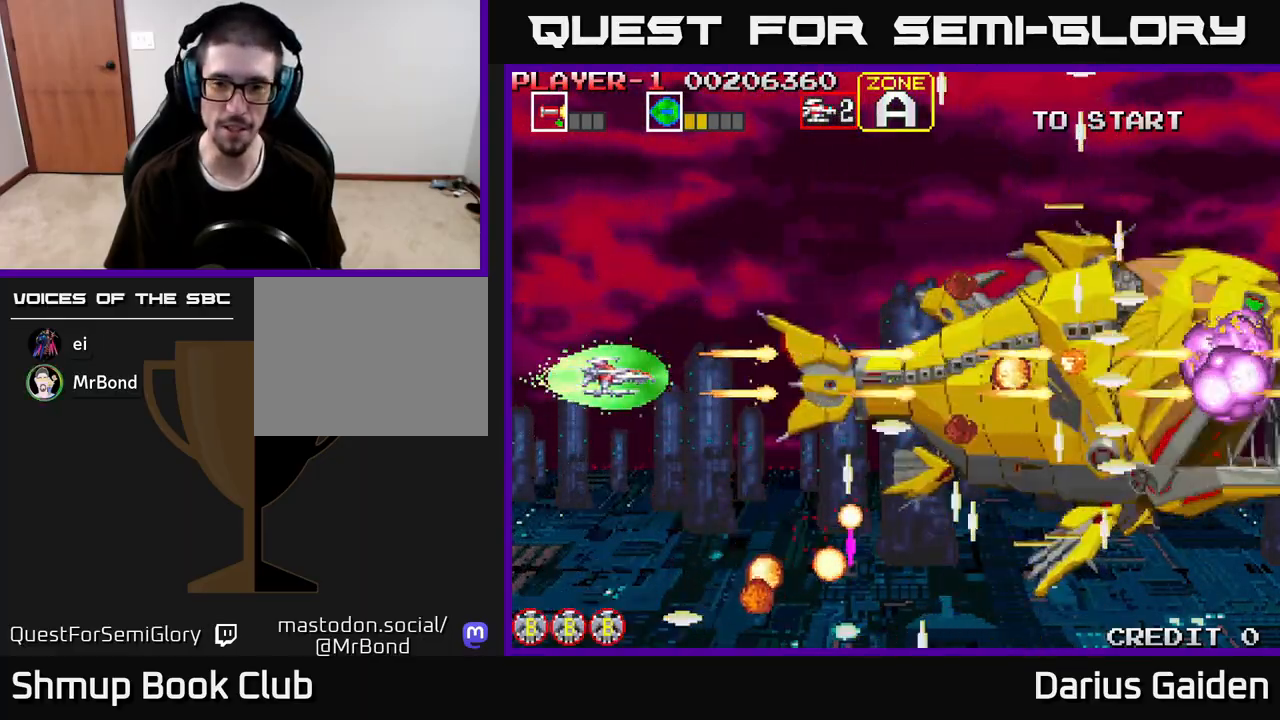
{"buttons": ["R2", "DPAD_UP", "DPAD_LEFT"], "left_stick": "center", "right_stick": "center", "events": [[217, "DPAD_DOWN", "down"], [383, "DPAD_LEFT", "down"], [417, "DPAD_DOWN", "up"], [500, "DPAD_UP", "down"]]}
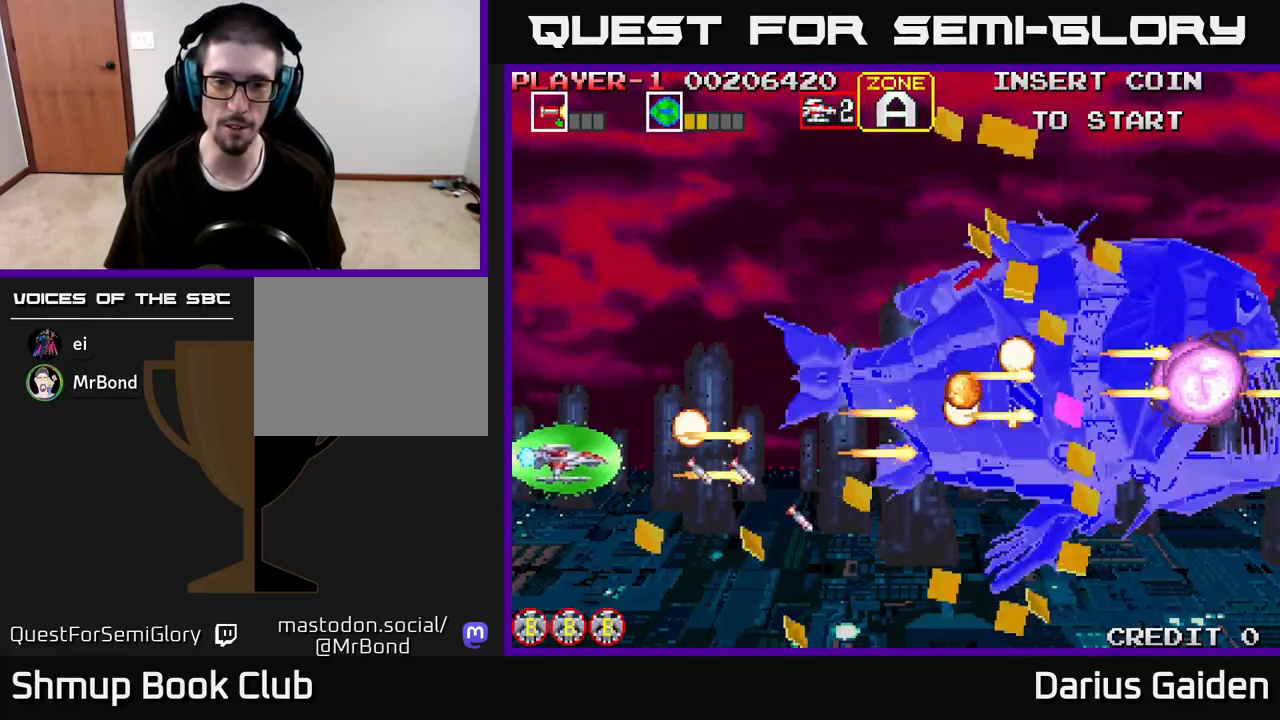
{"buttons": ["R2", "DPAD_UP"], "left_stick": "center", "right_stick": "center", "events": [[50, "DPAD_LEFT", "up"]]}
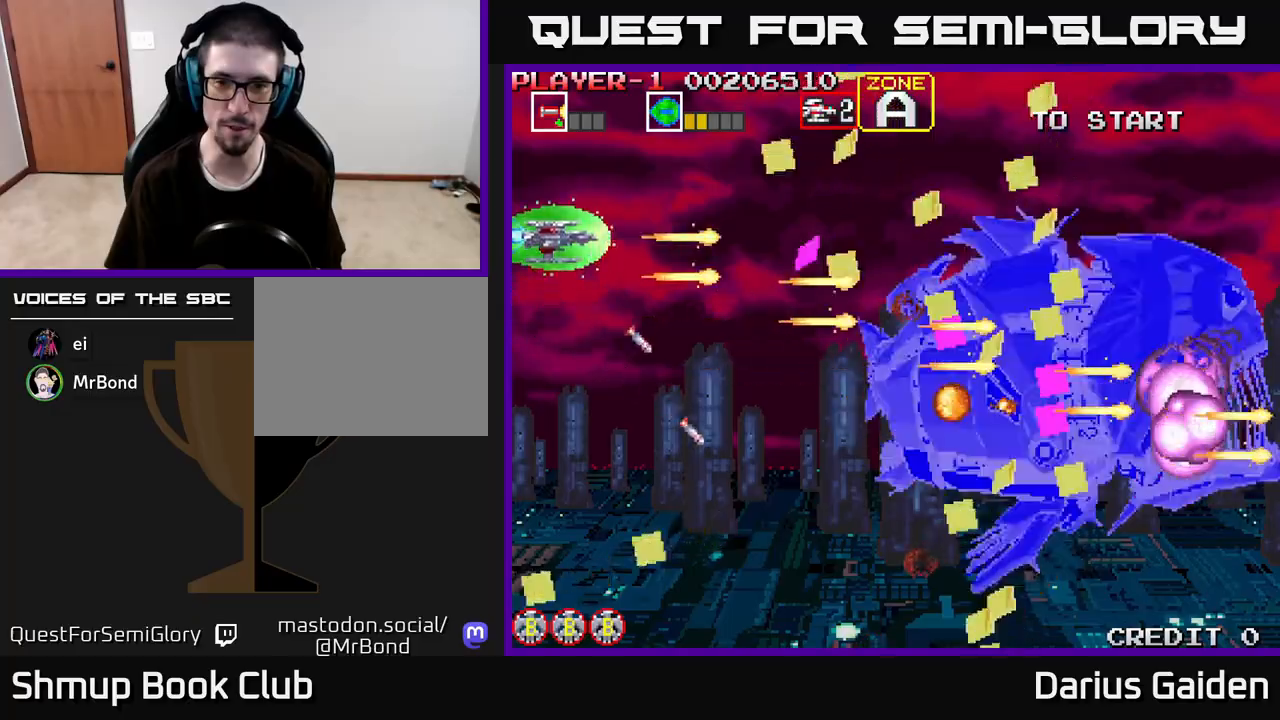
{"buttons": ["R2", "DPAD_DOWN"], "left_stick": "center", "right_stick": "center", "events": [[100, "DPAD_UP", "up"], [150, "DPAD_DOWN", "down"]]}
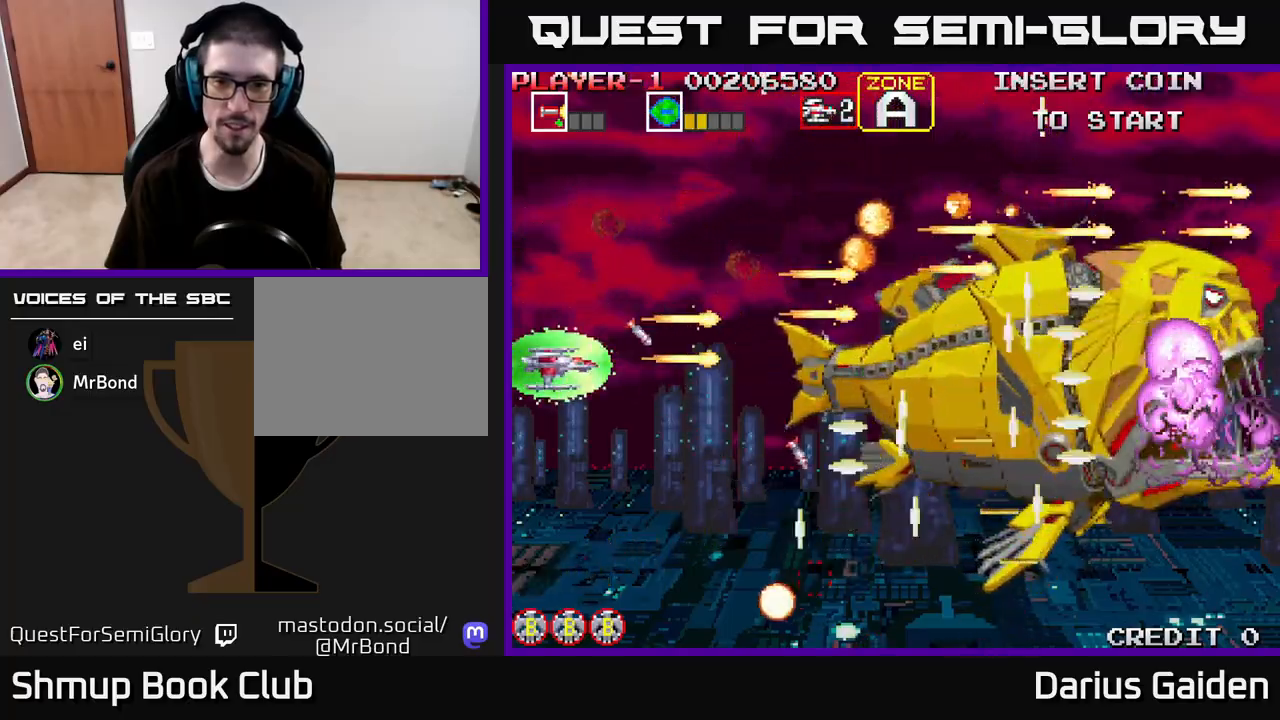
{"buttons": ["R2", "DPAD_UP"], "left_stick": "center", "right_stick": "center", "events": [[417, "DPAD_DOWN", "up"], [450, "DPAD_UP", "down"]]}
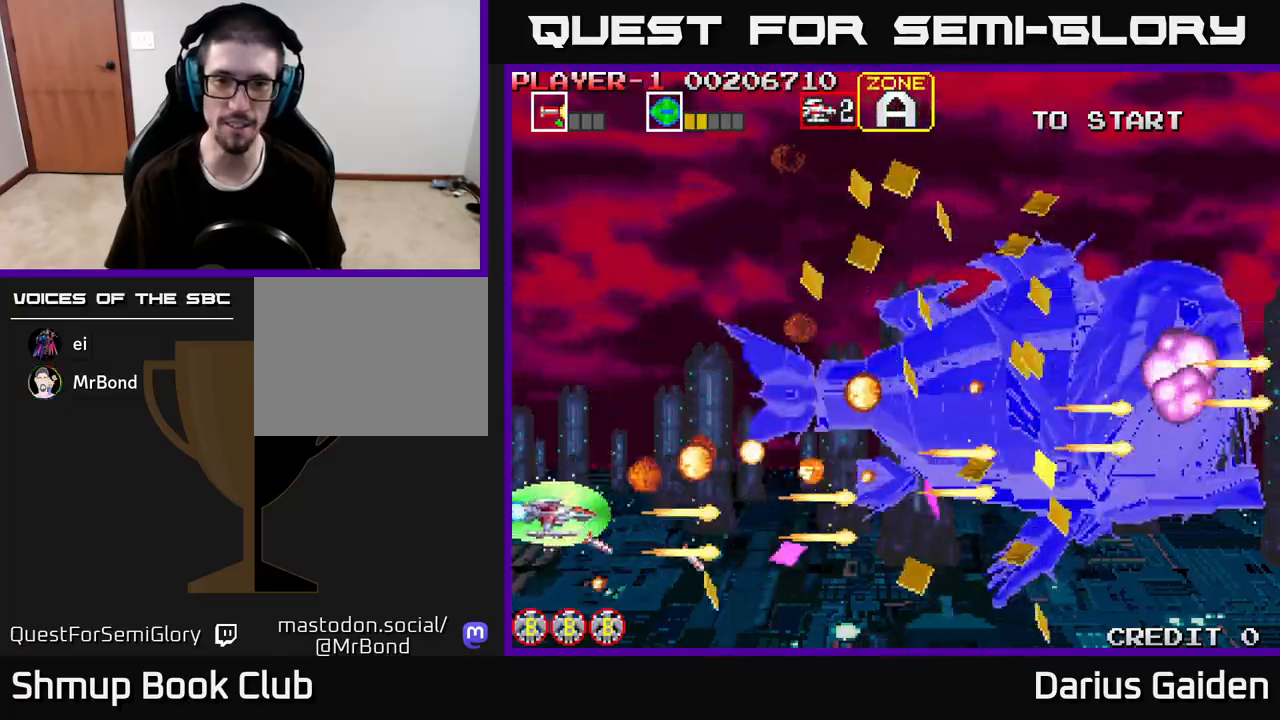
{"buttons": ["R2", "DPAD_UP", "DPAD_LEFT"], "left_stick": "center", "right_stick": "center", "events": [[500, "DPAD_LEFT", "down"]]}
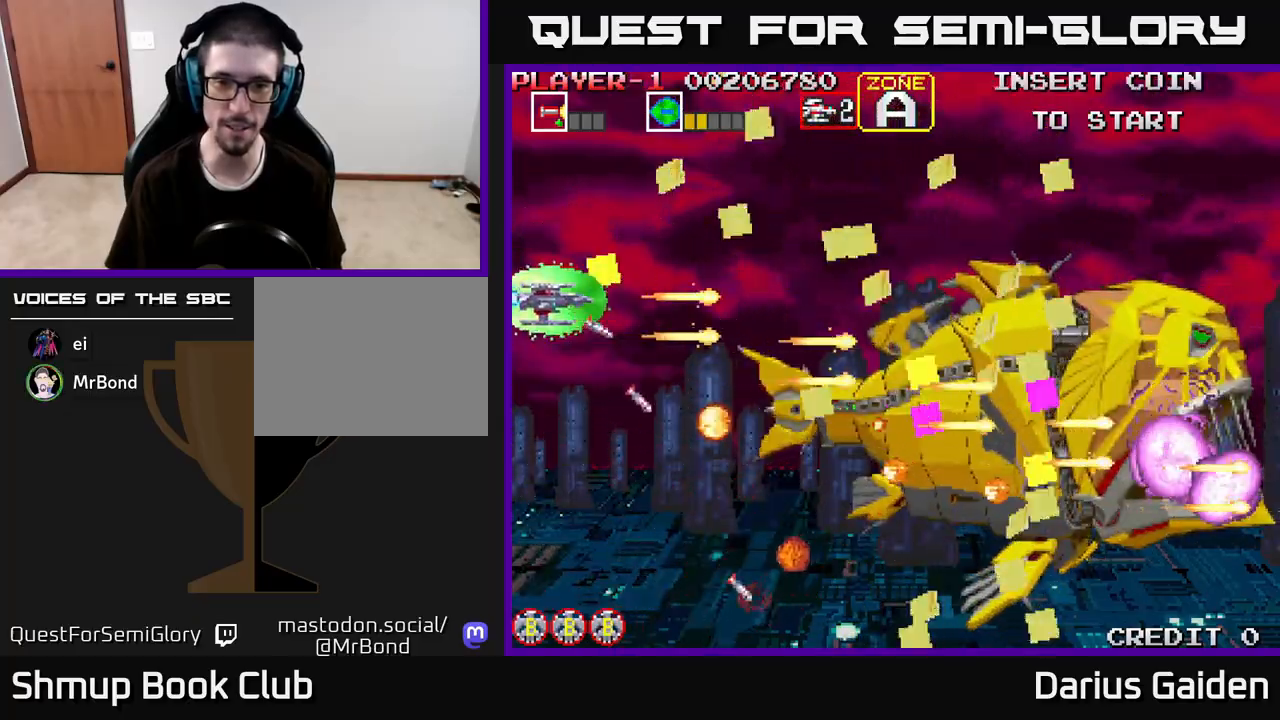
{"buttons": ["R2", "DPAD_DOWN"], "left_stick": "center", "right_stick": "center", "events": [[33, "DPAD_UP", "up"], [100, "DPAD_DOWN", "down"], [133, "DPAD_LEFT", "up"]]}
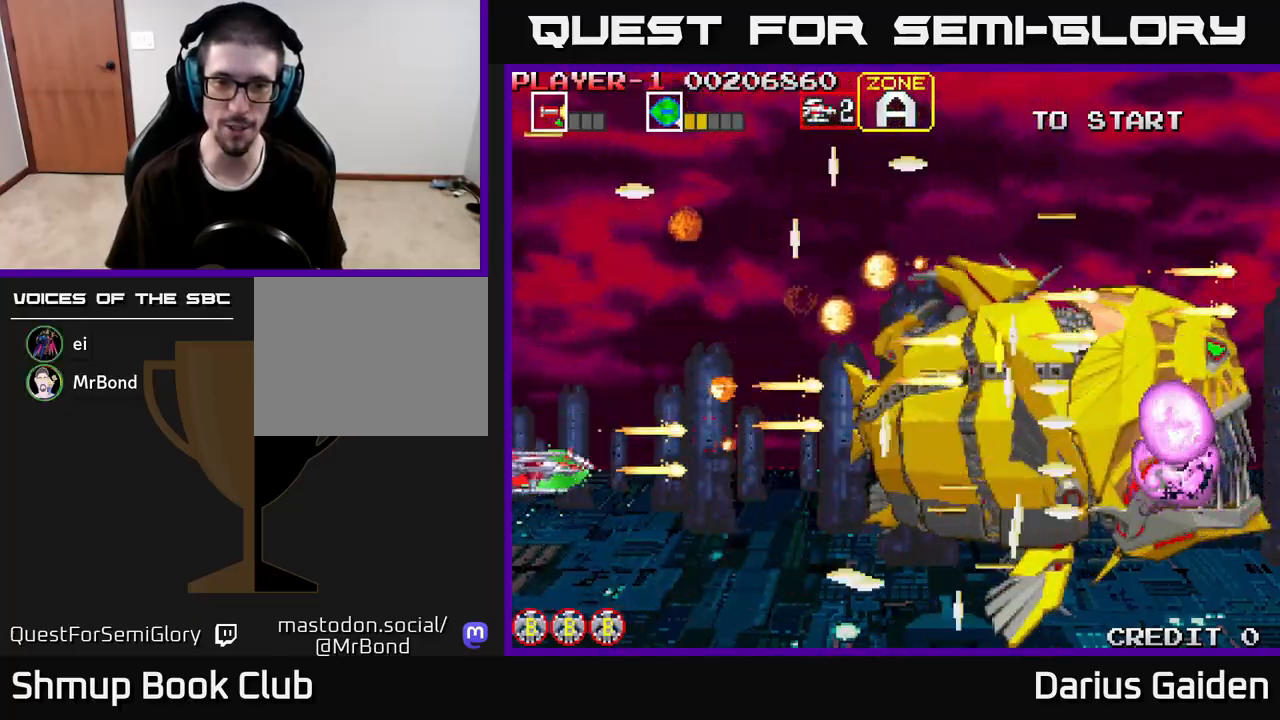
{"buttons": ["R2", "DPAD_UP"], "left_stick": "center", "right_stick": "center", "events": [[217, "DPAD_DOWN", "up"], [250, "DPAD_UP", "down"]]}
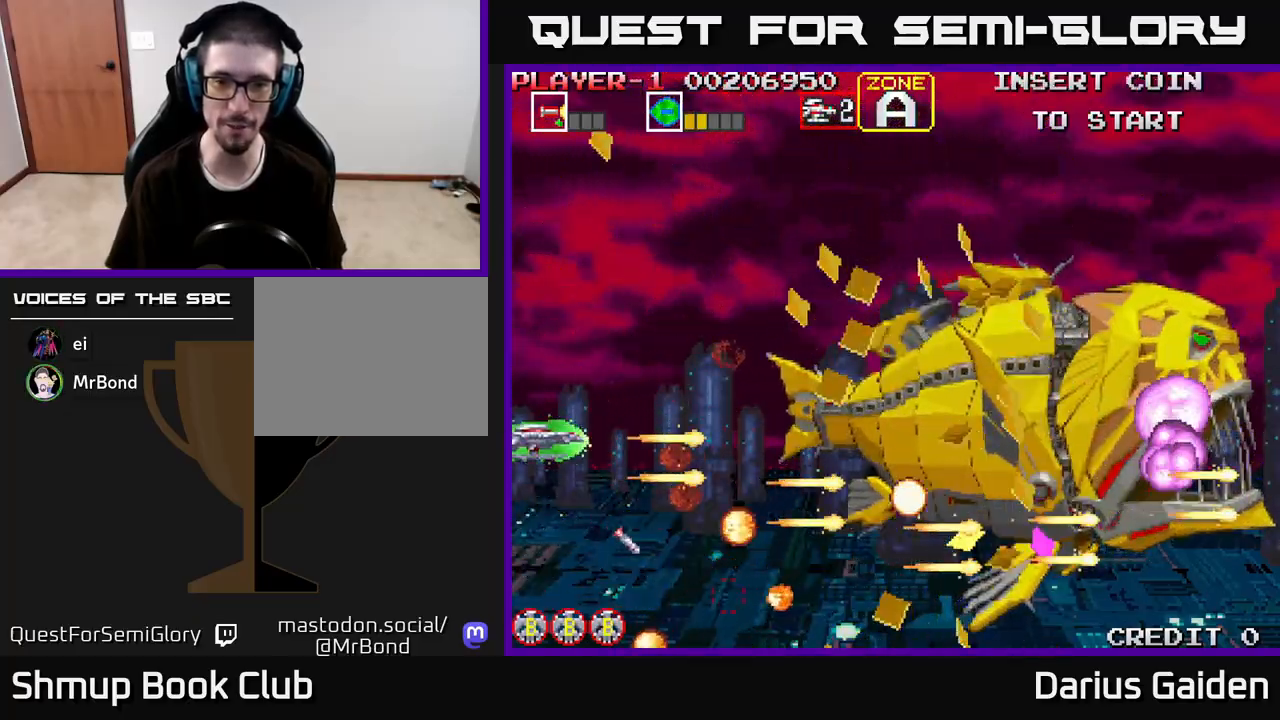
{"buttons": ["R2", "DPAD_LEFT"], "left_stick": "center", "right_stick": "center", "events": [[483, "DPAD_UP", "up"], [500, "DPAD_LEFT", "down"]]}
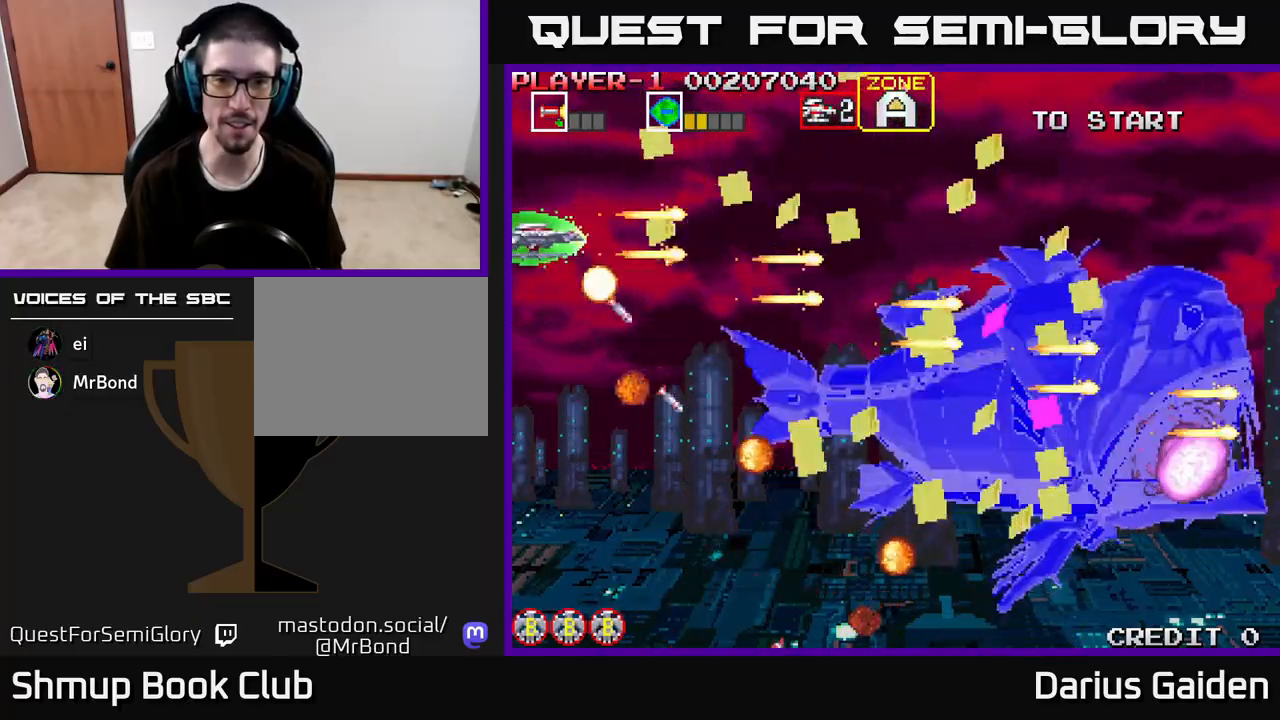
{"buttons": ["R2", "DPAD_DOWN"], "left_stick": "center", "right_stick": "center", "events": [[17, "DPAD_DOWN", "down"], [67, "DPAD_LEFT", "up"]]}
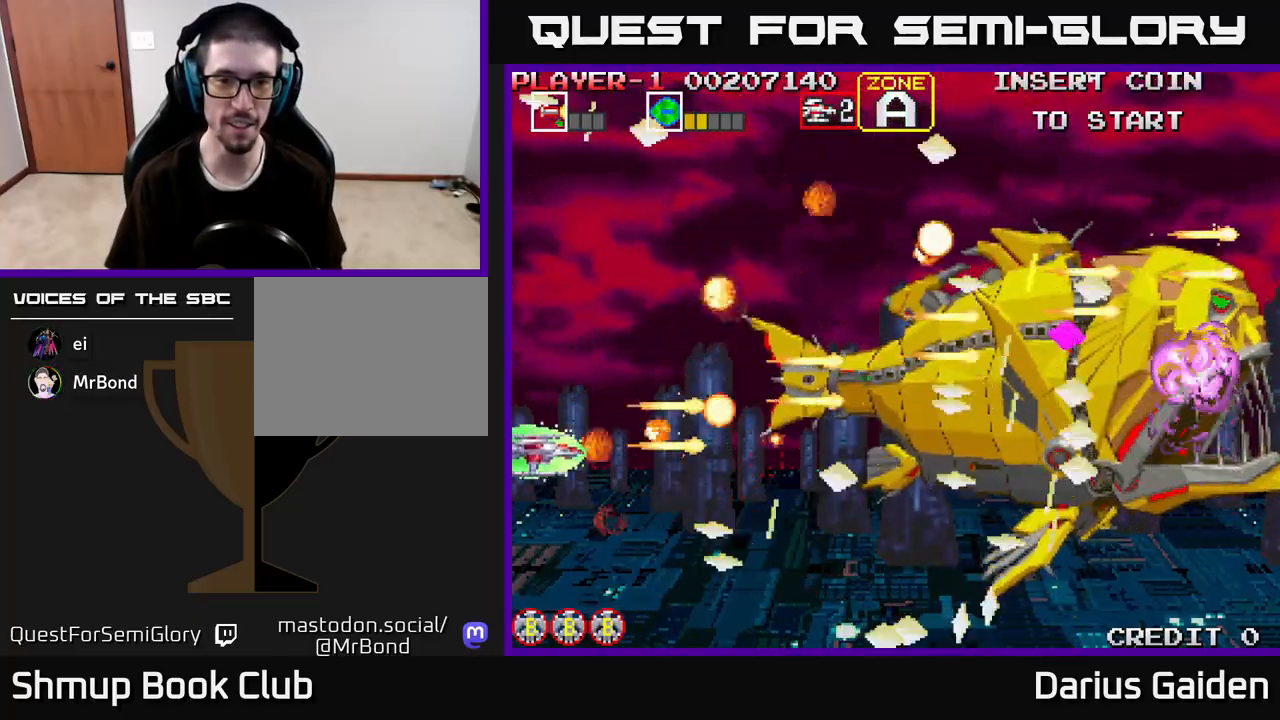
{"buttons": ["R2", "DPAD_UP"], "left_stick": "center", "right_stick": "center", "events": [[250, "DPAD_DOWN", "up"], [283, "DPAD_LEFT", "down"], [283, "DPAD_UP", "down"], [317, "DPAD_LEFT", "up"]]}
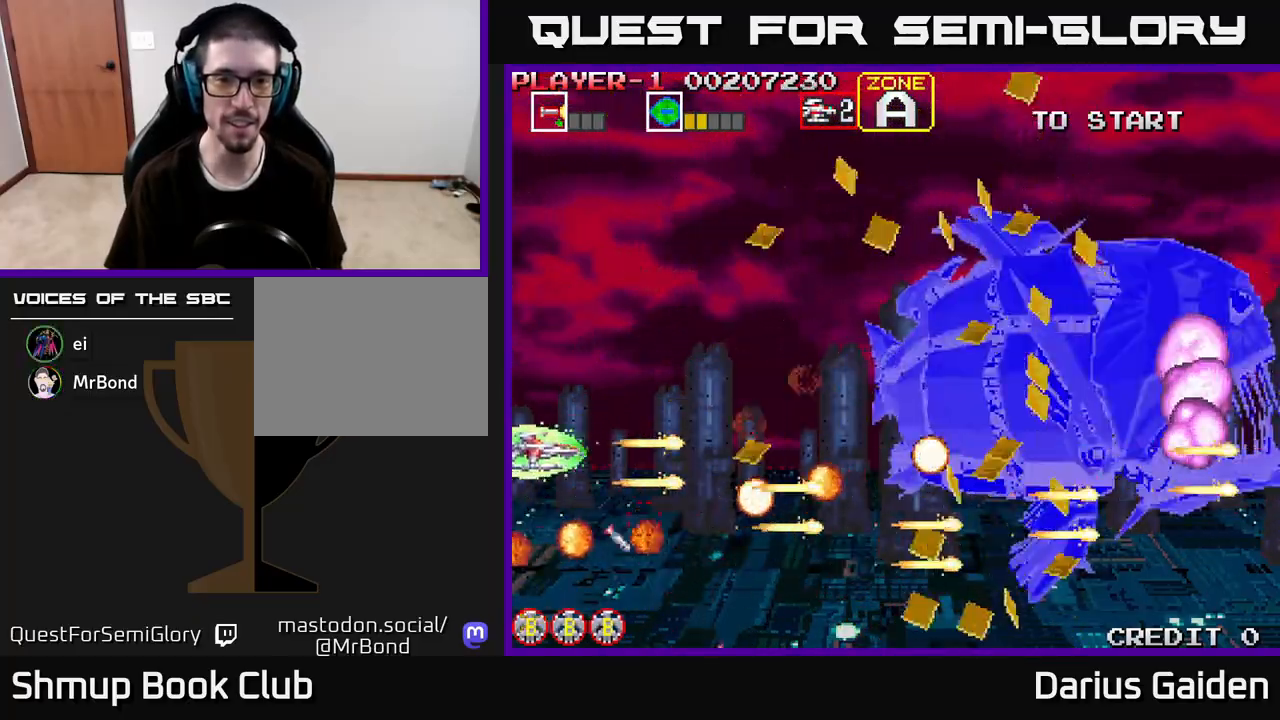
{"buttons": ["R2", "DPAD_DOWN"], "left_stick": "center", "right_stick": "center", "events": [[400, "DPAD_UP", "up"], [433, "DPAD_DOWN", "down"]]}
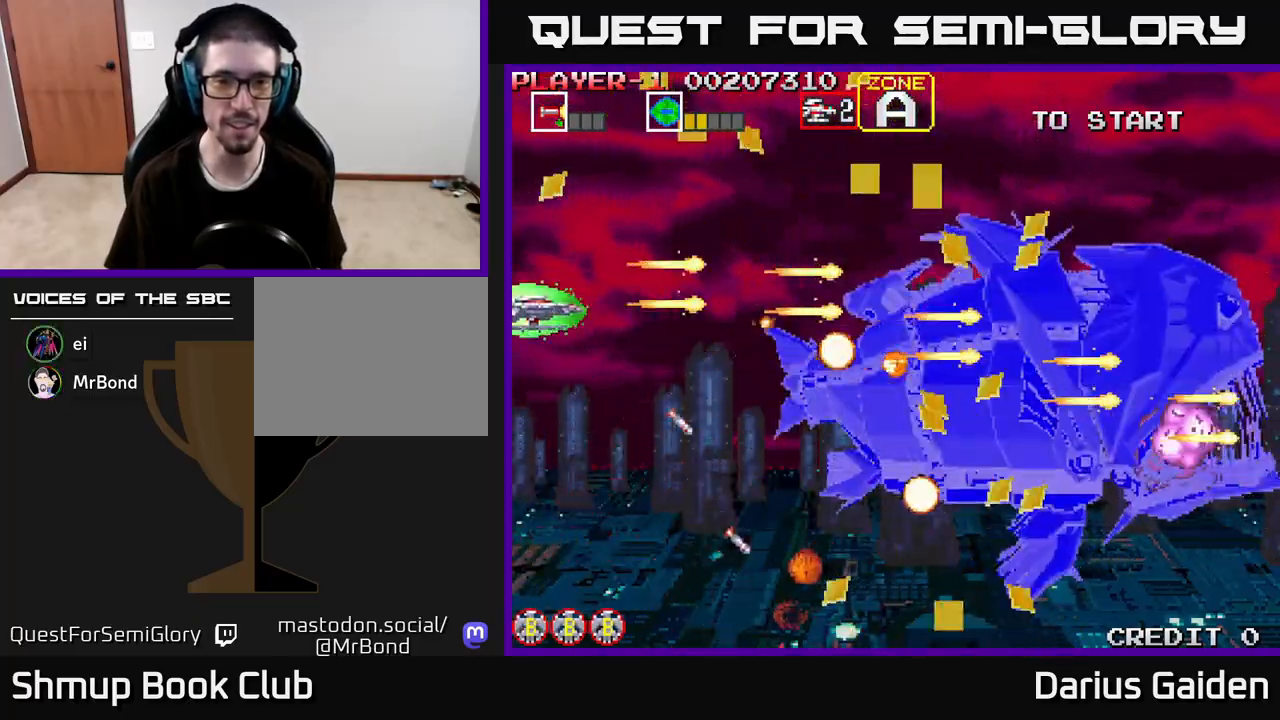
{"buttons": ["R2", "DPAD_DOWN"], "left_stick": "center", "right_stick": "center", "events": []}
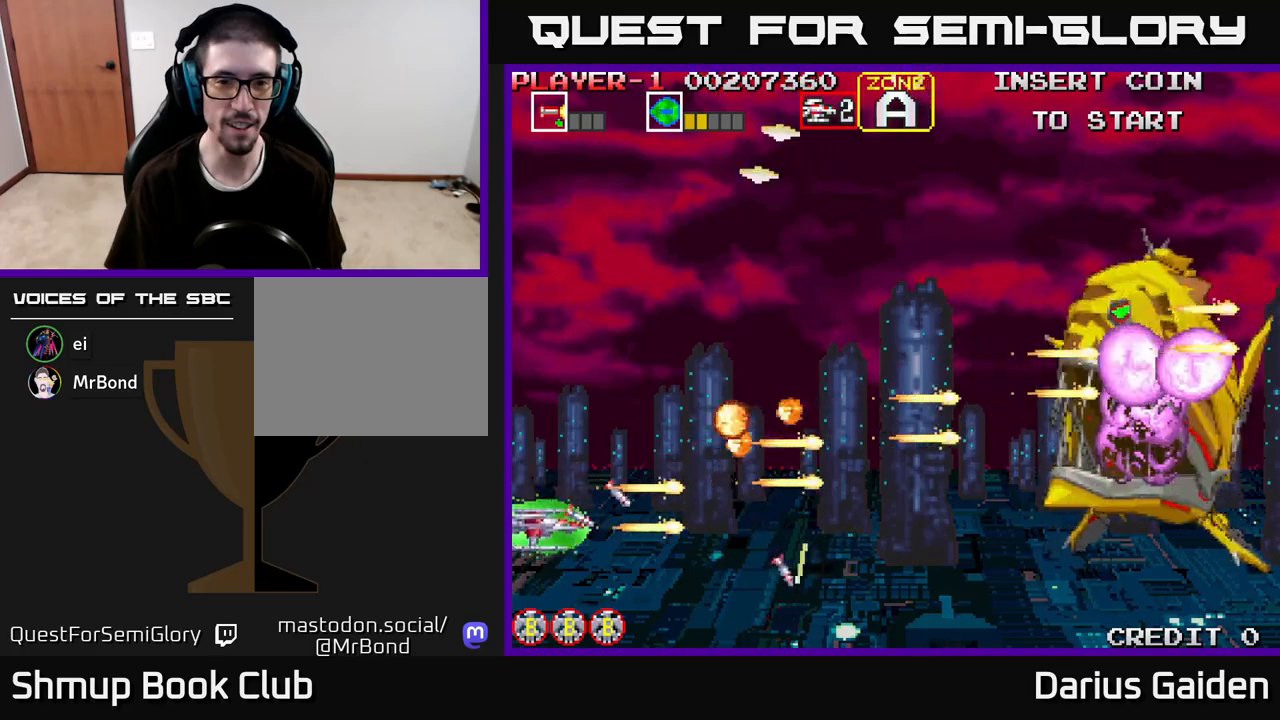
{"buttons": ["R2", "DPAD_UP"], "left_stick": "center", "right_stick": "center", "events": [[50, "DPAD_DOWN", "up"], [67, "DPAD_UP", "down"]]}
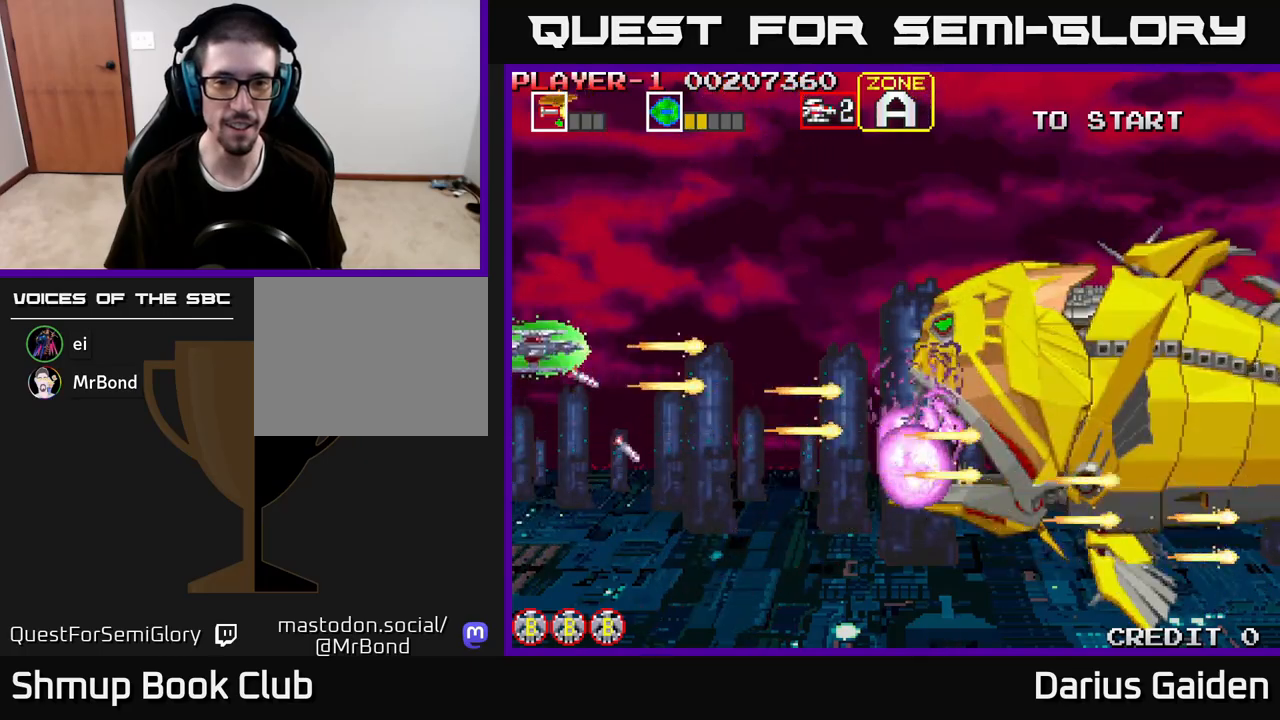
{"buttons": ["R2", "DPAD_DOWN", "DPAD_RIGHT"], "left_stick": "center", "right_stick": "center", "events": [[33, "DPAD_UP", "up"], [50, "DPAD_RIGHT", "down"], [167, "DPAD_RIGHT", "up"], [183, "DPAD_UP", "down"], [267, "DPAD_LEFT", "down"], [300, "DPAD_UP", "up"], [383, "DPAD_LEFT", "up"], [400, "DPAD_DOWN", "down"], [450, "DPAD_RIGHT", "down"]]}
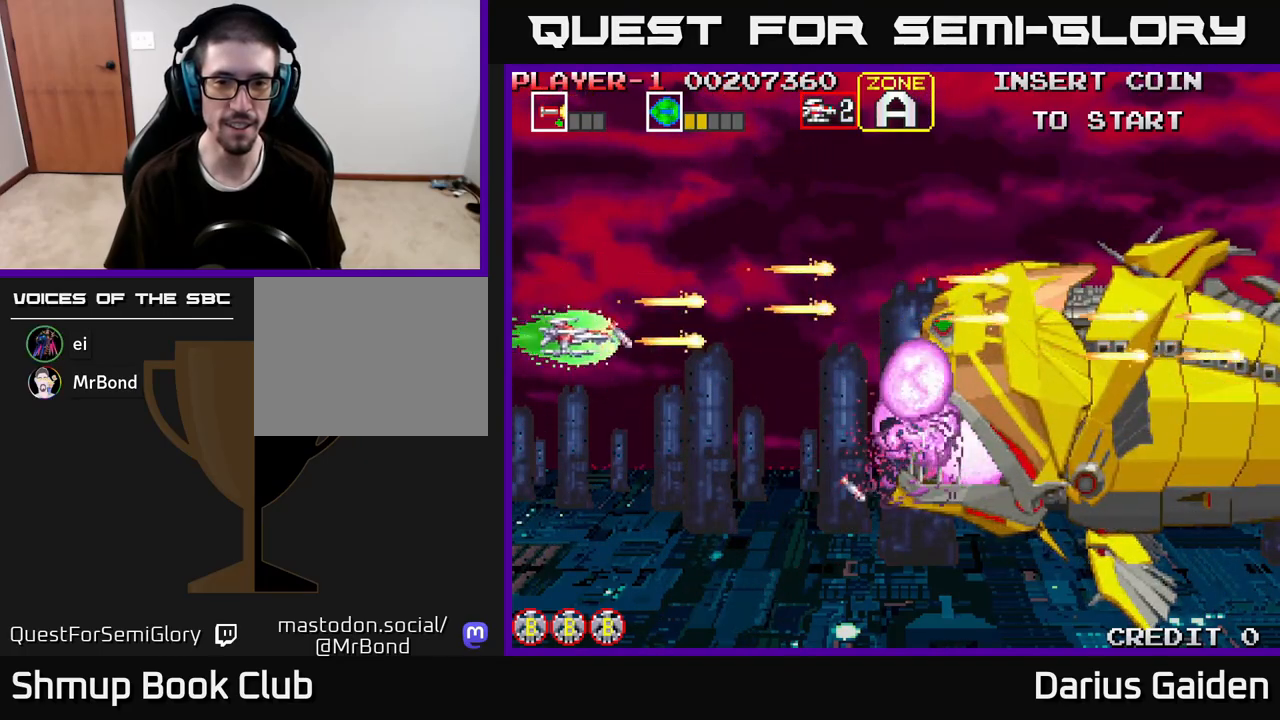
{"buttons": ["R2", "DPAD_UP"], "left_stick": "center", "right_stick": "center", "events": [[67, "DPAD_DOWN", "up"], [183, "DPAD_RIGHT", "up"], [417, "DPAD_UP", "down"]]}
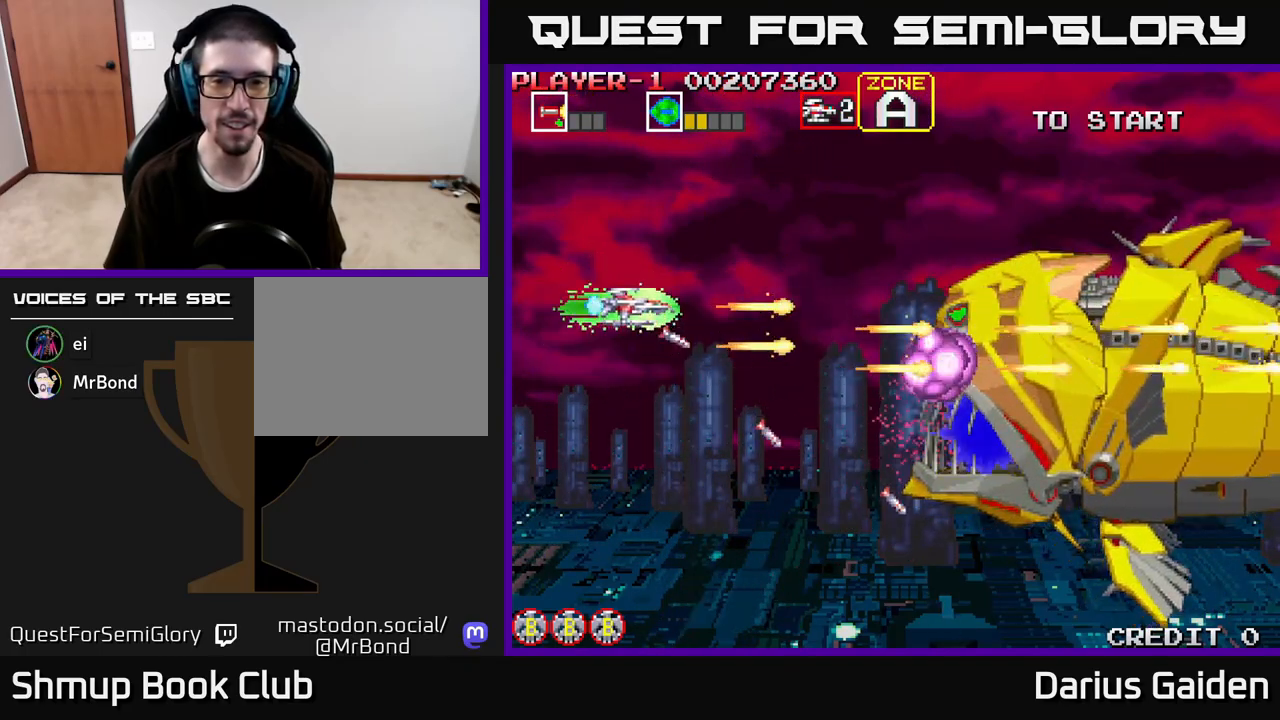
{"buttons": ["R2", "DPAD_RIGHT"], "left_stick": "center", "right_stick": "center", "events": [[67, "DPAD_RIGHT", "down"], [217, "DPAD_UP", "up"]]}
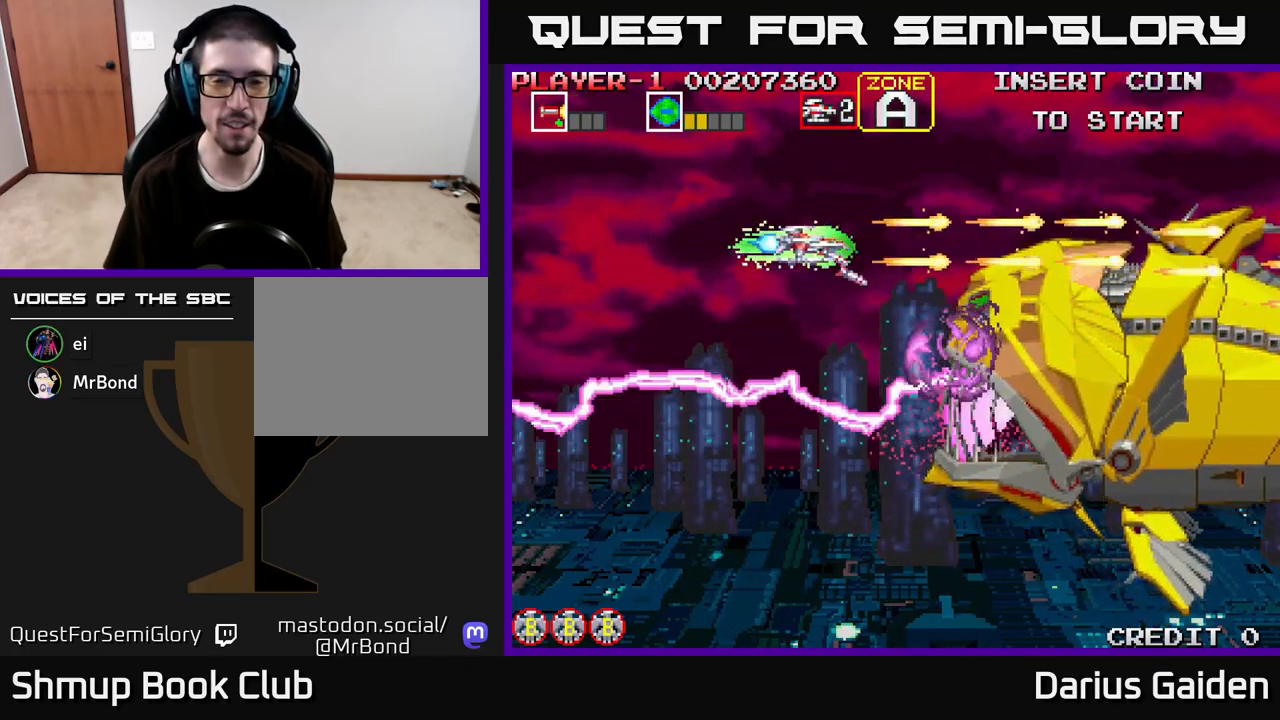
{"buttons": ["R2"], "left_stick": "center", "right_stick": "center", "events": [[67, "DPAD_RIGHT", "up"]]}
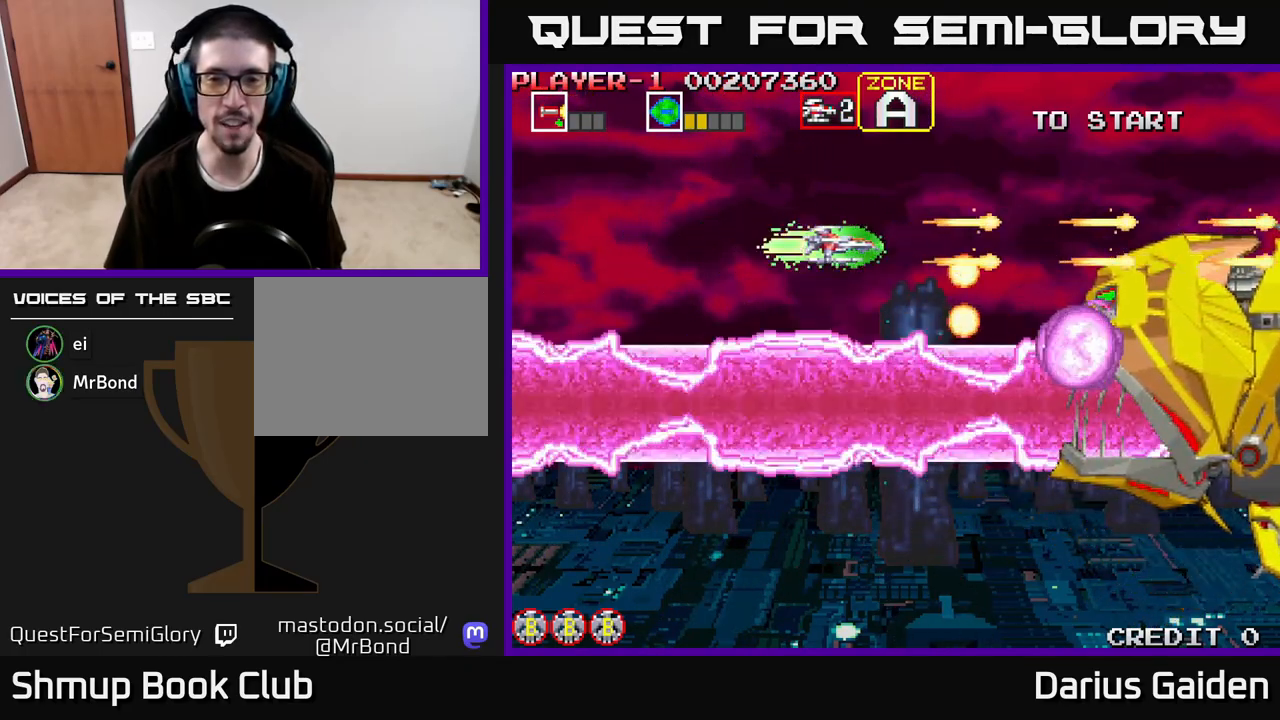
{"buttons": ["R2", "DPAD_RIGHT"], "left_stick": "center", "right_stick": "center", "events": [[483, "DPAD_RIGHT", "down"]]}
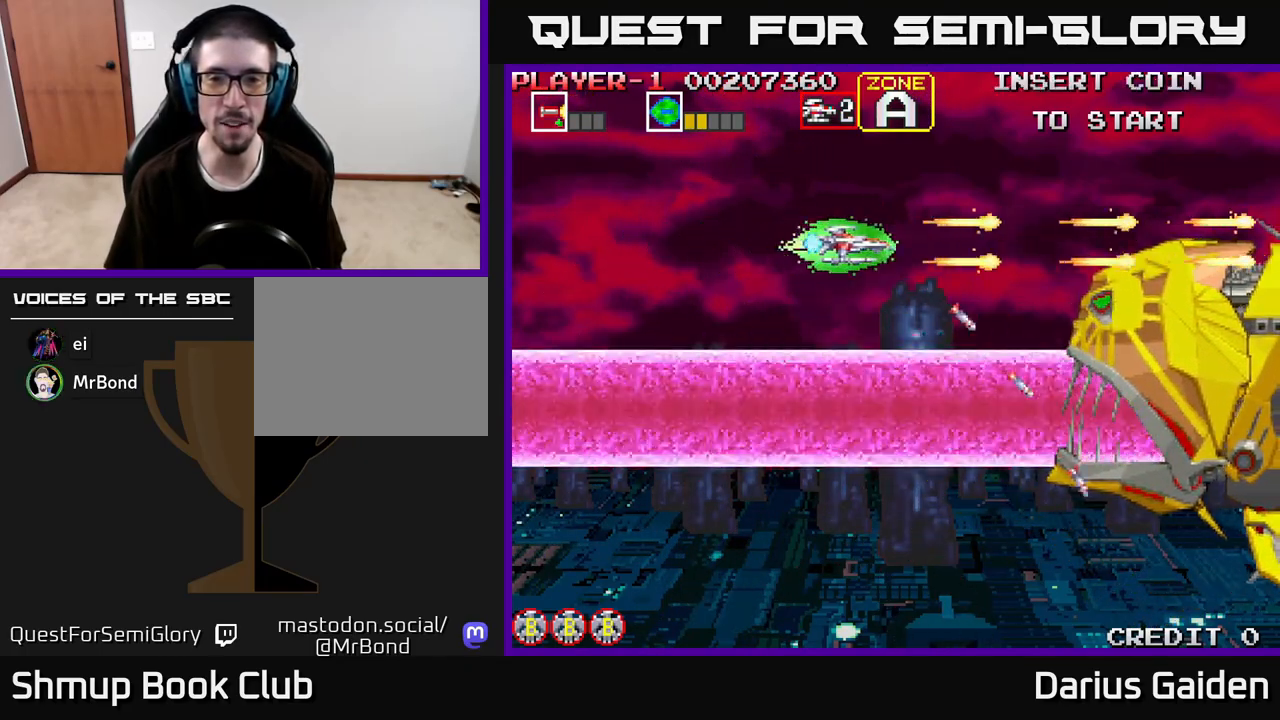
{"buttons": ["R2"], "left_stick": "center", "right_stick": "center", "events": [[117, "DPAD_RIGHT", "up"]]}
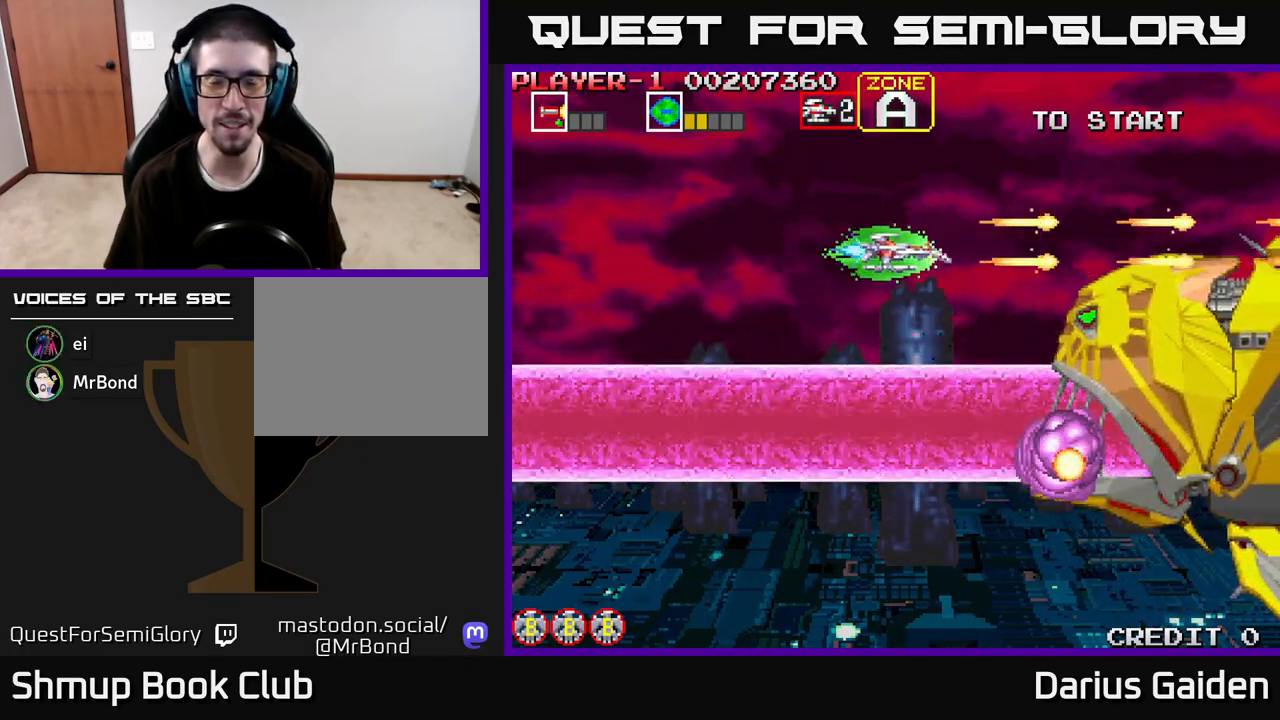
{"buttons": ["R2", "DPAD_LEFT"], "left_stick": "center", "right_stick": "center", "events": [[17, "DPAD_DOWN", "down"], [117, "DPAD_DOWN", "up"], [417, "DPAD_LEFT", "down"]]}
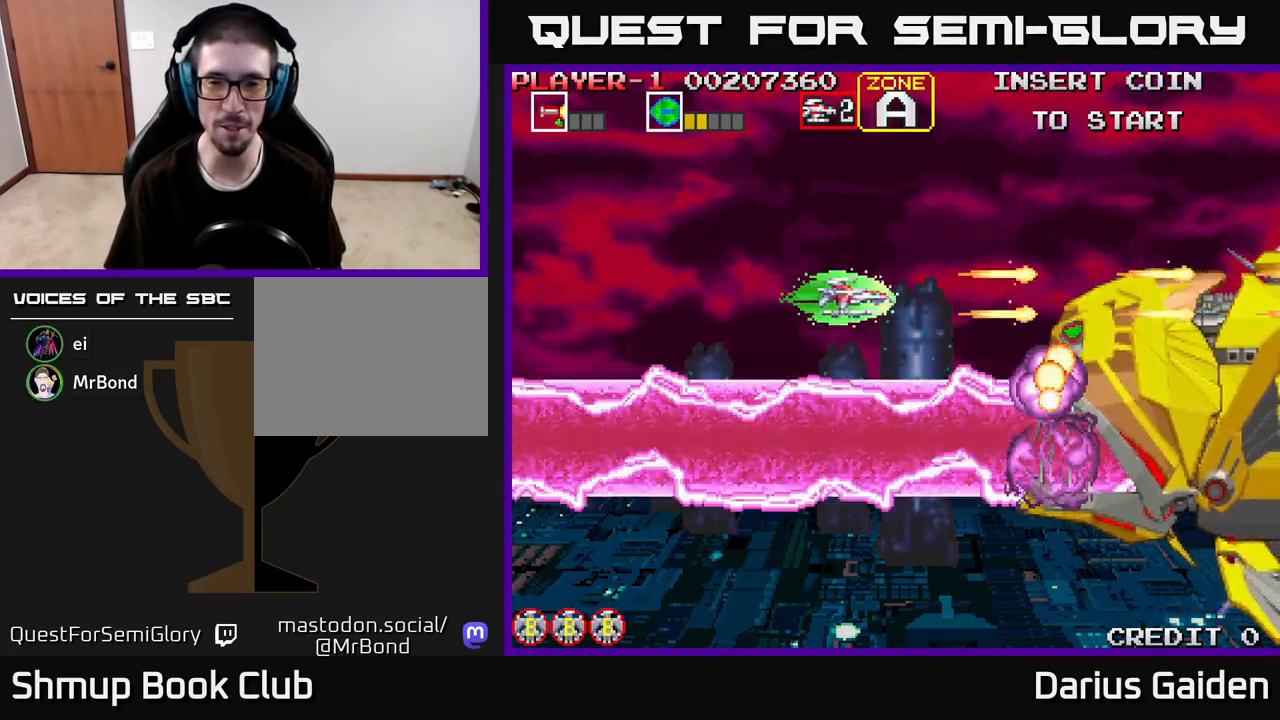
{"buttons": ["R2"], "left_stick": "center", "right_stick": "center", "events": [[33, "DPAD_LEFT", "up"], [183, "R2", "up"], [300, "R2", "down"]]}
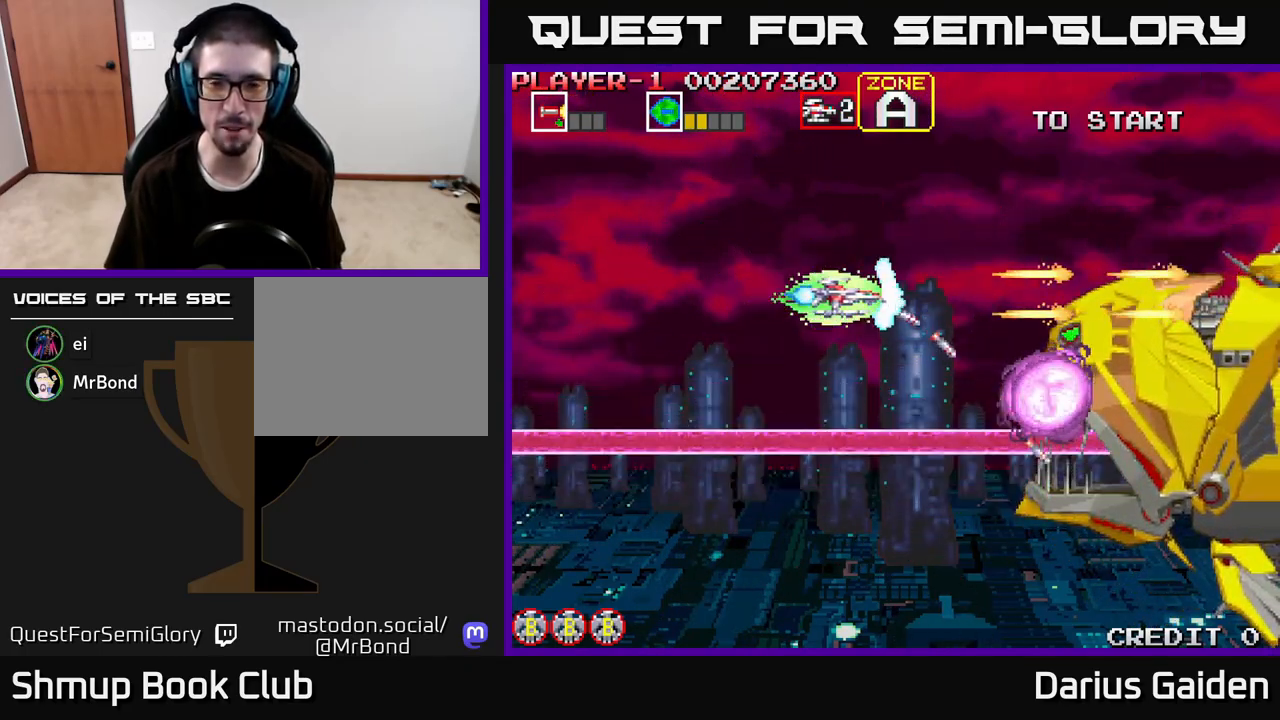
{"buttons": ["R2", "DPAD_DOWN", "DPAD_RIGHT"], "left_stick": "center", "right_stick": "center", "events": [[417, "DPAD_DOWN", "down"], [417, "DPAD_RIGHT", "down"]]}
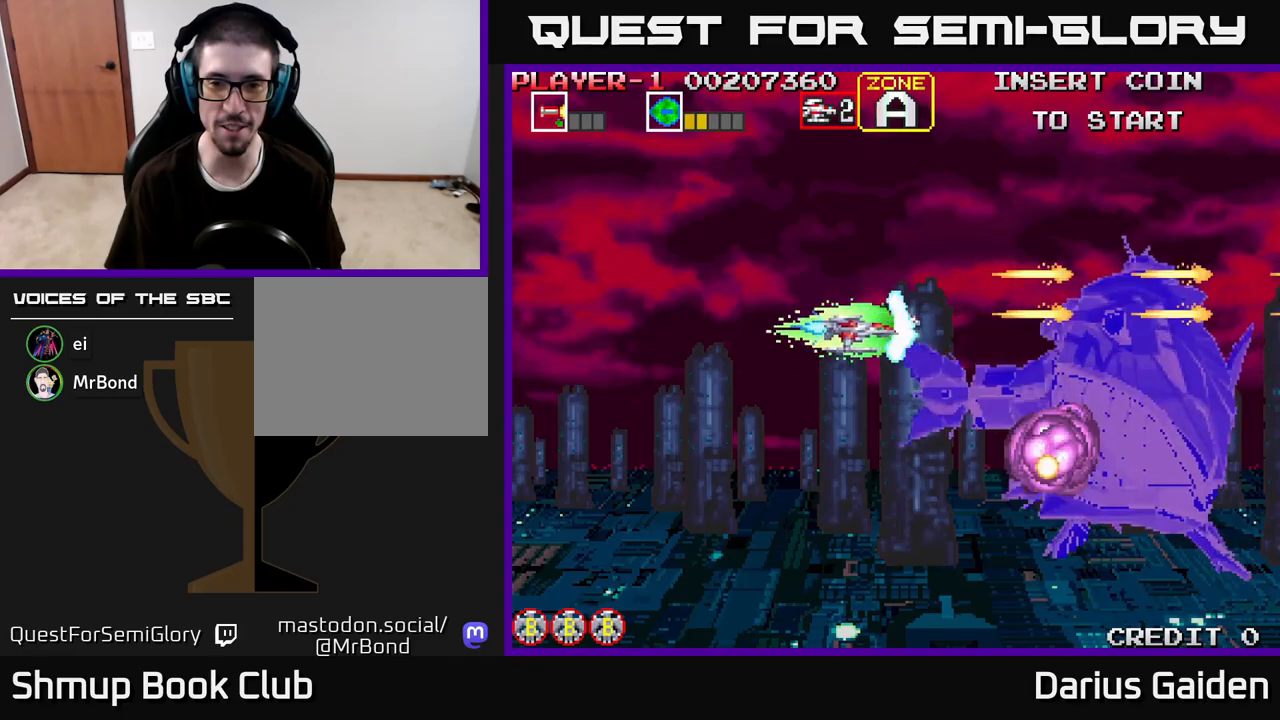
{"buttons": ["R2"], "left_stick": "center", "right_stick": "center", "events": [[83, "DPAD_DOWN", "up"], [183, "DPAD_RIGHT", "up"], [200, "DPAD_LEFT", "down"], [200, "DPAD_UP", "down"], [283, "DPAD_UP", "up"], [417, "DPAD_LEFT", "up"]]}
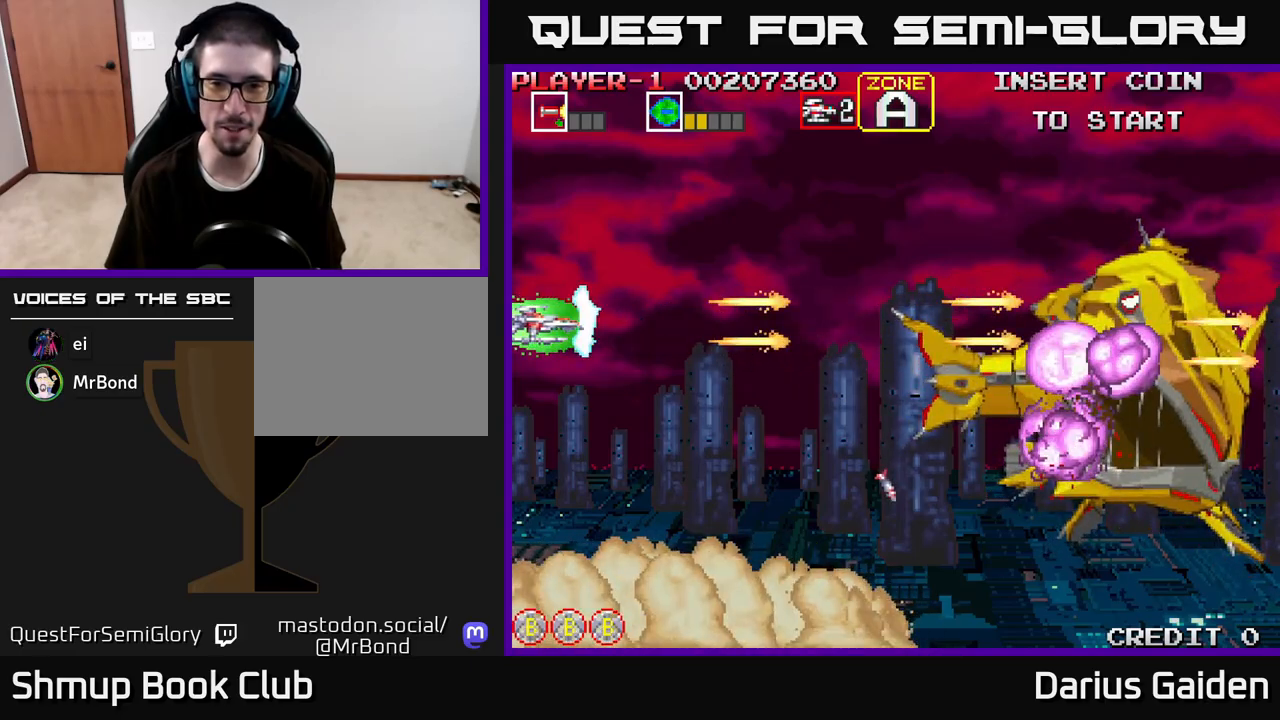
{"buttons": ["R2", "DPAD_RIGHT"], "left_stick": "center", "right_stick": "center", "events": [[67, "DPAD_DOWN", "down"], [83, "DPAD_RIGHT", "down"], [117, "R2", "up"], [133, "DPAD_DOWN", "up"], [400, "R2", "down"]]}